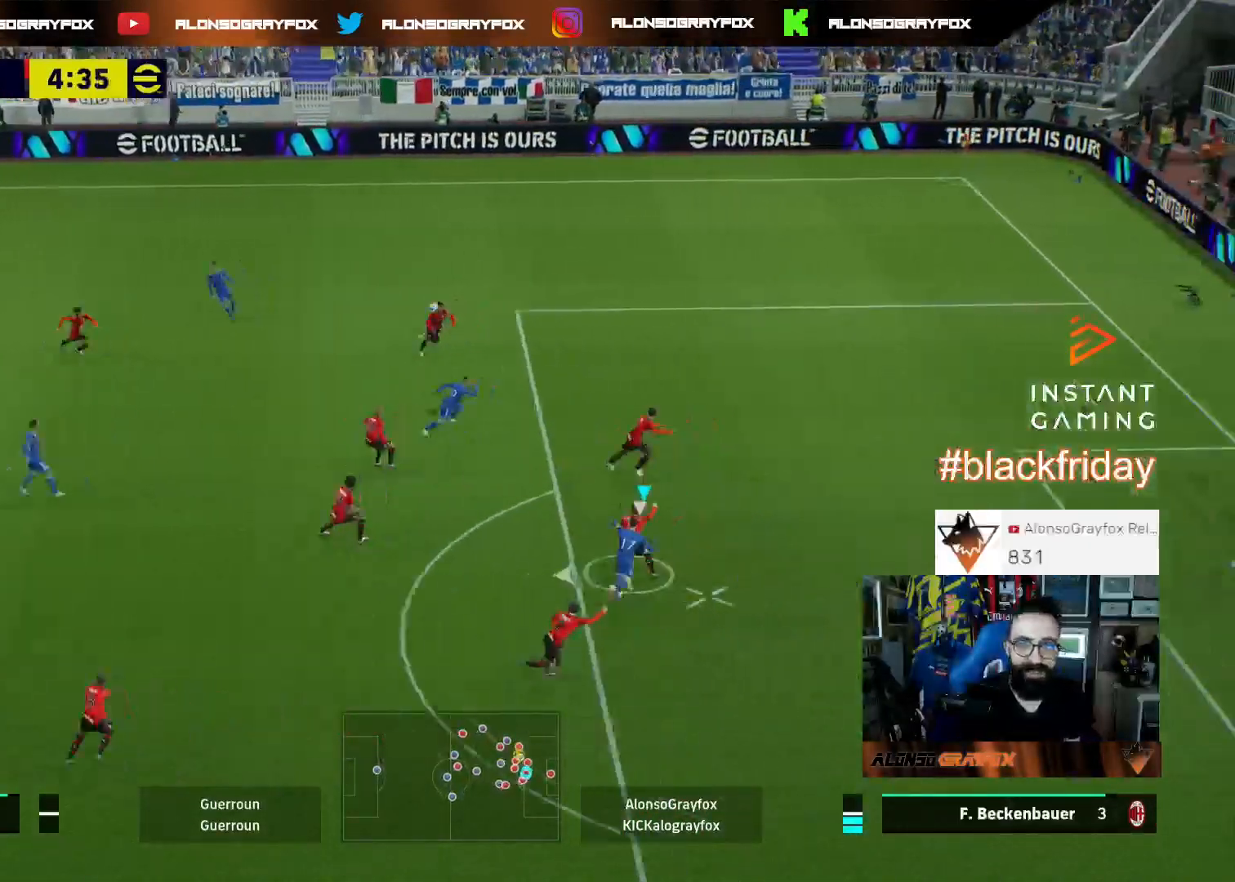
Gameplay with a controller (PlayStation layout); each line is a JSON object with the inputs held at the frame after it. "events" lists button and stick changes between this image and that frame as [ms after this image, input, new state], when the widget could be followed in between. Not read: other_buttons.
{"buttons": ["L2", "L3"], "left_stick": "left", "right_stick": "center", "events": [[133, "CIRCLE", "up"]]}
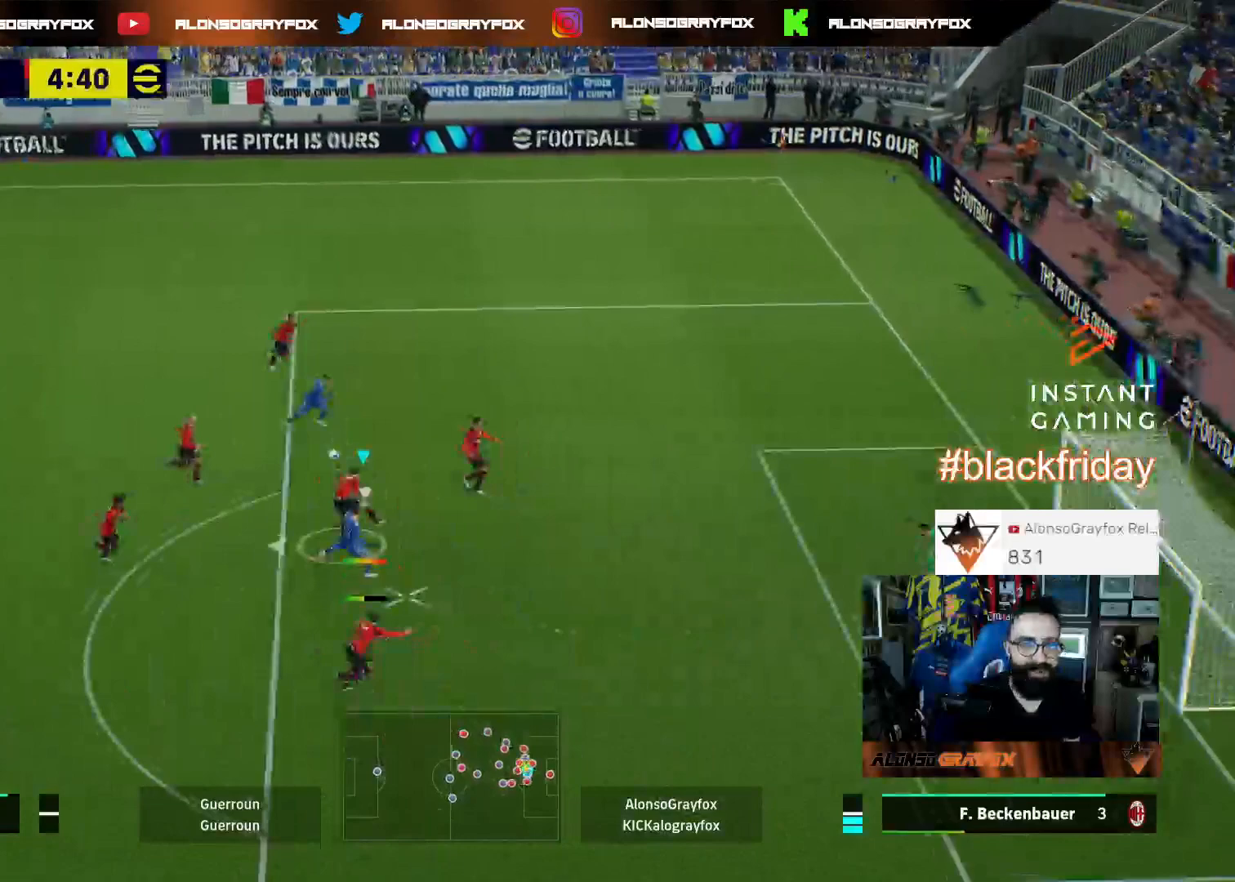
{"buttons": ["L3"], "left_stick": "left", "right_stick": "center", "events": [[267, "L2", "up"]]}
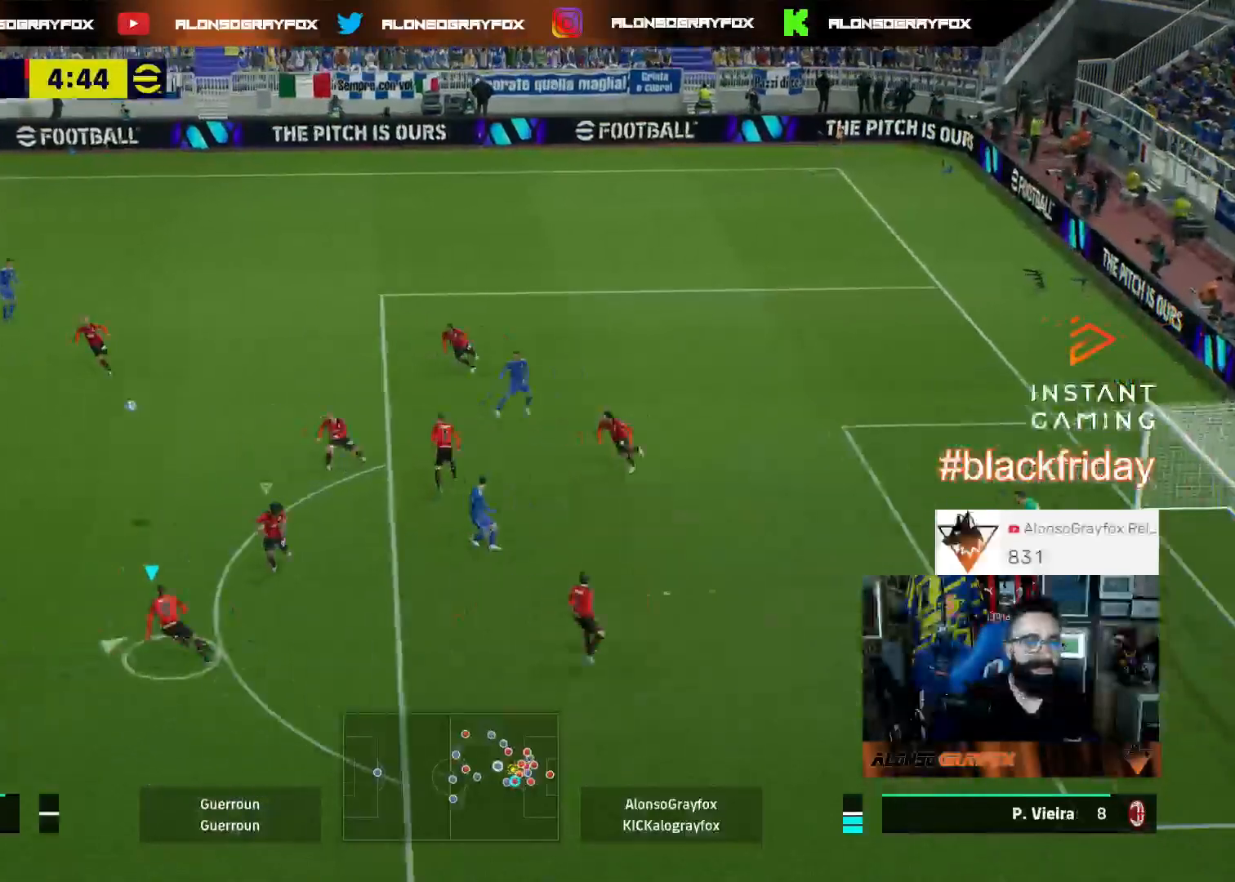
{"buttons": ["R1", "R2", "L3"], "left_stick": "left", "right_stick": "center", "events": [[167, "L1", "down"], [367, "L1", "up"], [367, "R1", "down"], [367, "R2", "down"]]}
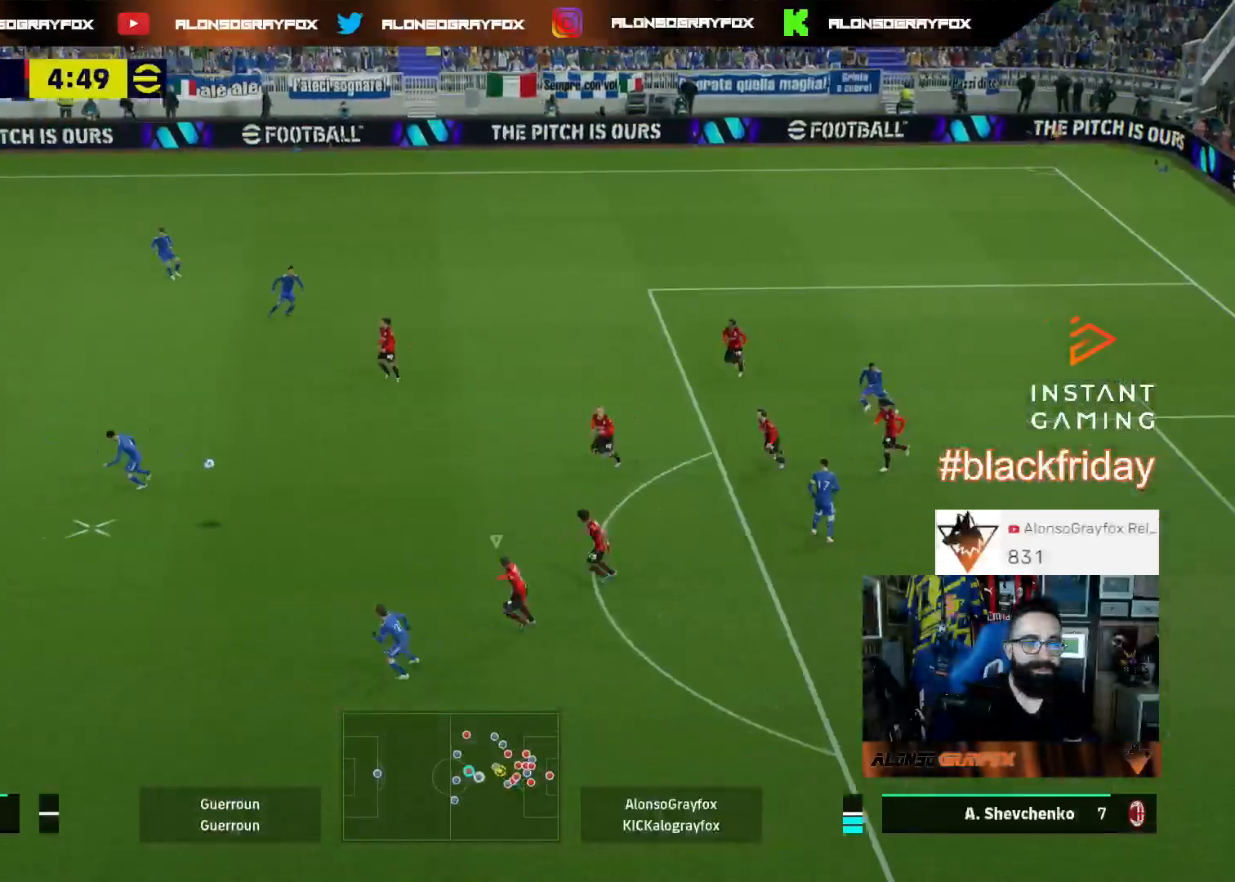
{"buttons": [], "left_stick": "left", "right_stick": "center", "events": [[133, "R1", "up"], [133, "R2", "up"], [367, "L3", "up"]]}
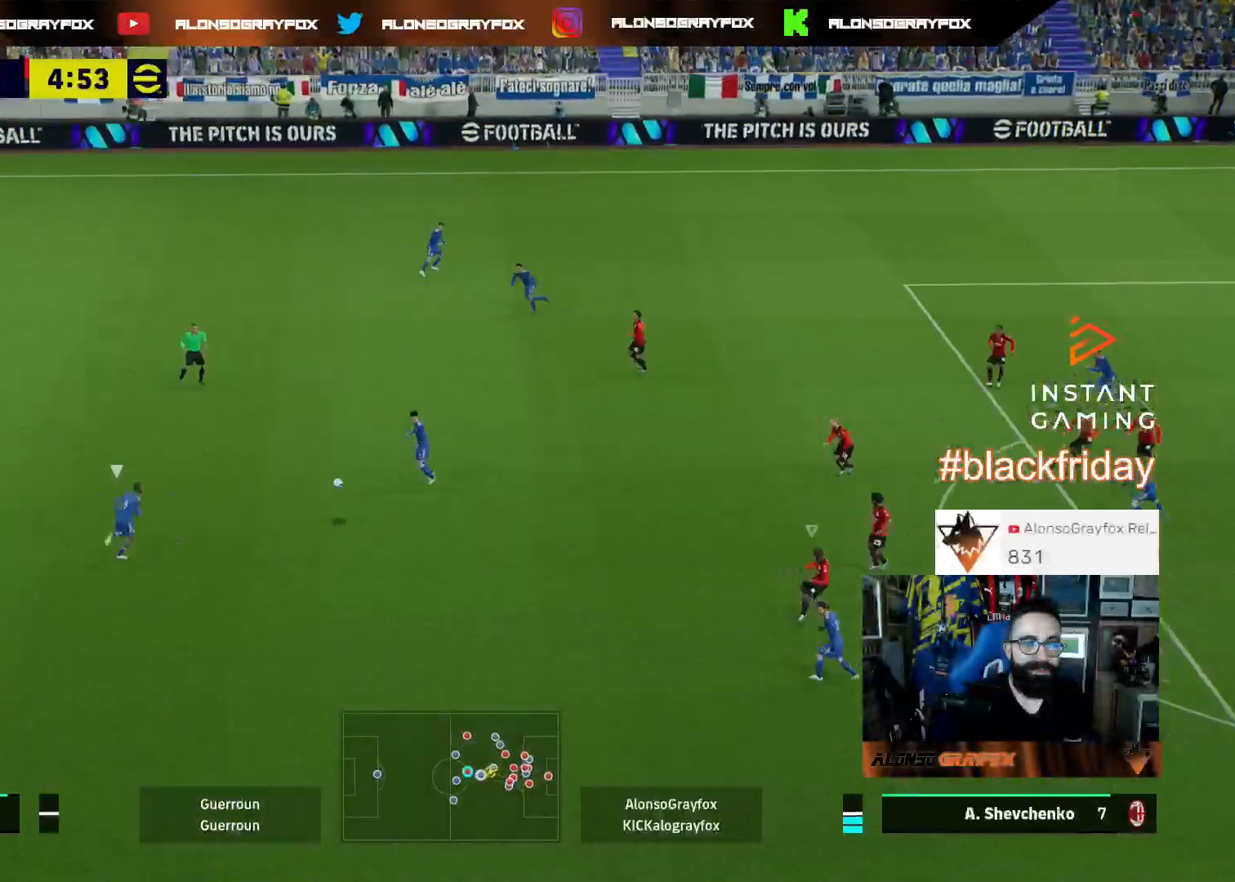
{"buttons": ["R1", "R2", "L3"], "left_stick": "left", "right_stick": "center", "events": [[100, "L1", "down"], [200, "R1", "down"], [200, "R2", "down"], [267, "L1", "up"], [300, "L3", "down"]]}
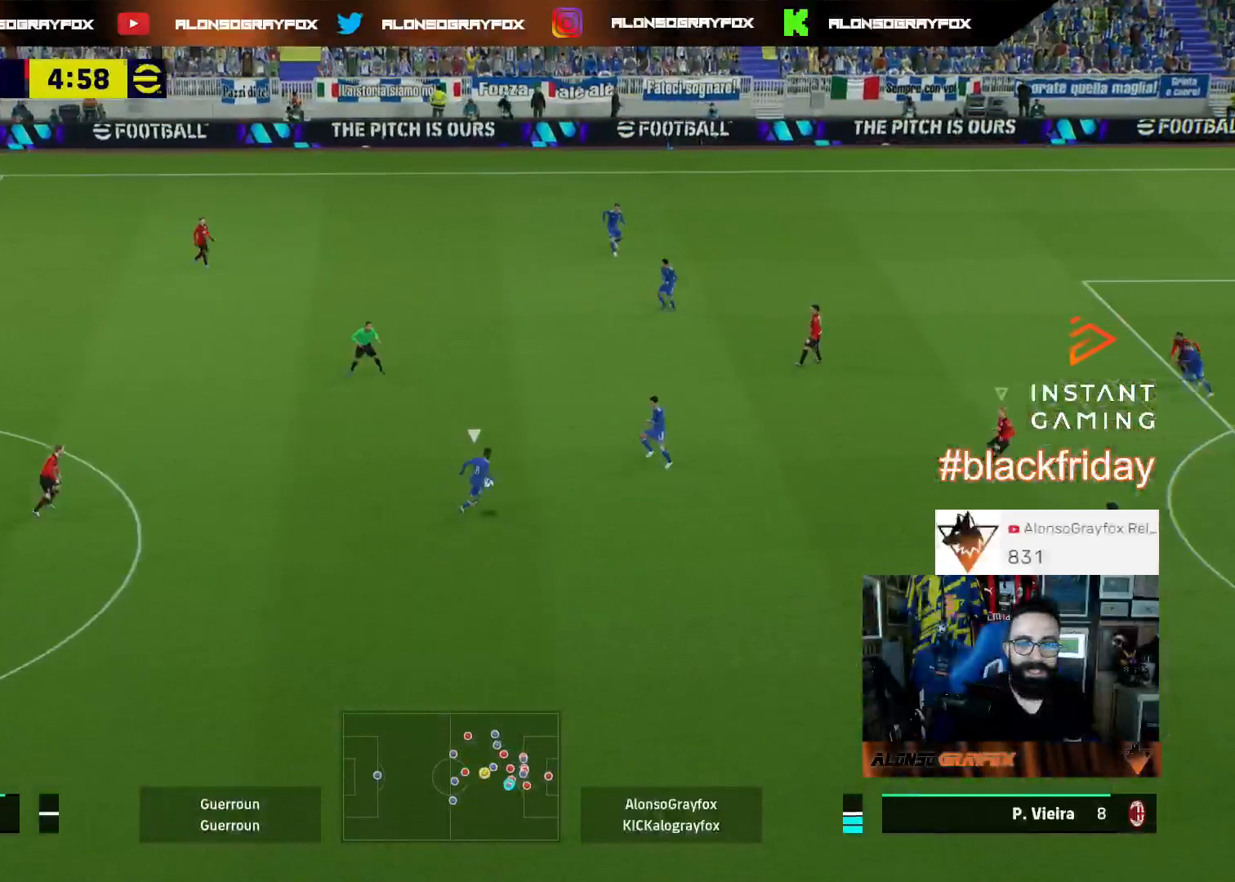
{"buttons": ["L2", "R1", "R2", "L3"], "left_stick": "left", "right_stick": "center", "events": [[233, "R1", "up"], [233, "right_stick", "up-right"], [267, "R2", "up"], [367, "L2", "down"], [367, "right_stick", "center"], [433, "R1", "down"], [500, "R2", "down"]]}
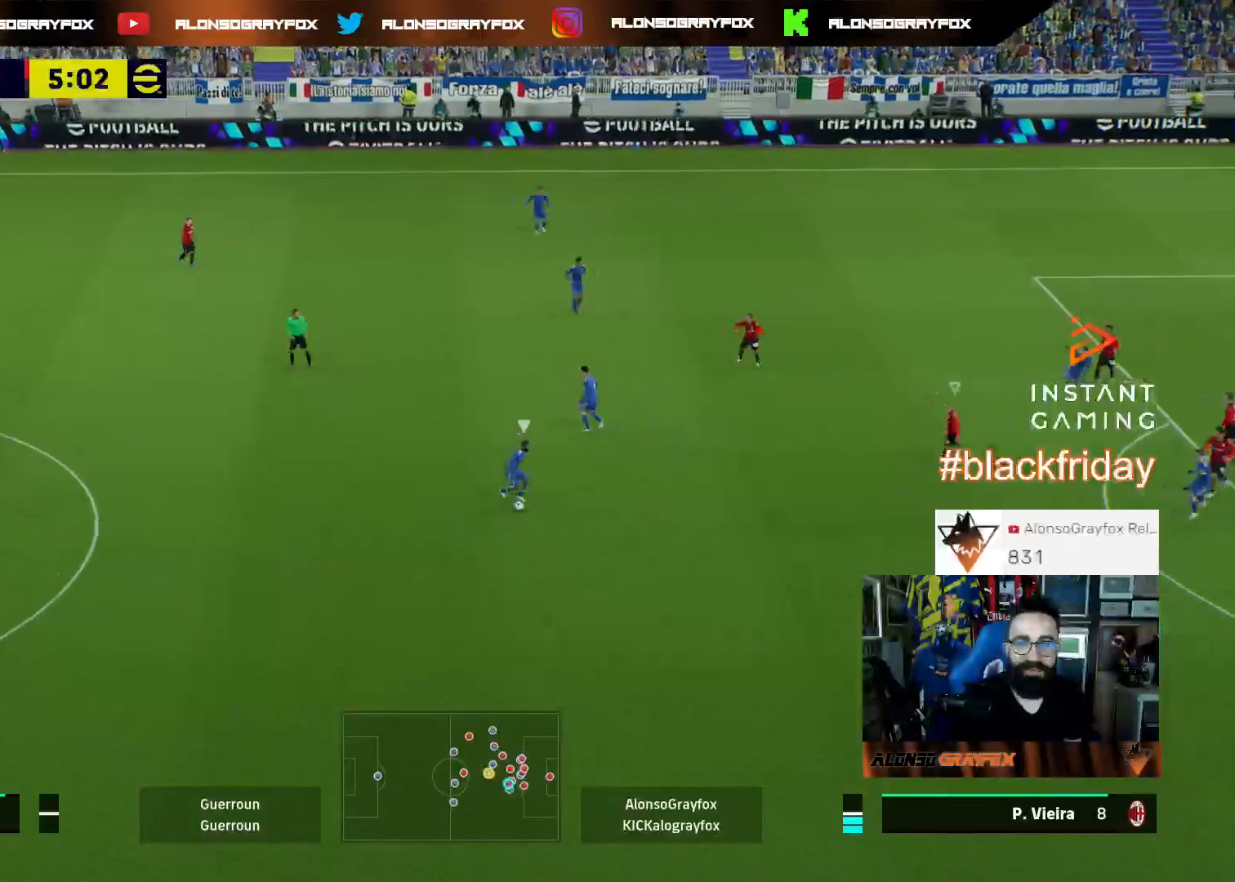
{"buttons": ["L1", "L3"], "left_stick": "left", "right_stick": "center", "events": [[400, "L2", "up"], [400, "R1", "up"], [400, "R2", "up"], [400, "right_stick", "down-left"], [467, "L1", "down"], [467, "right_stick", "center"]]}
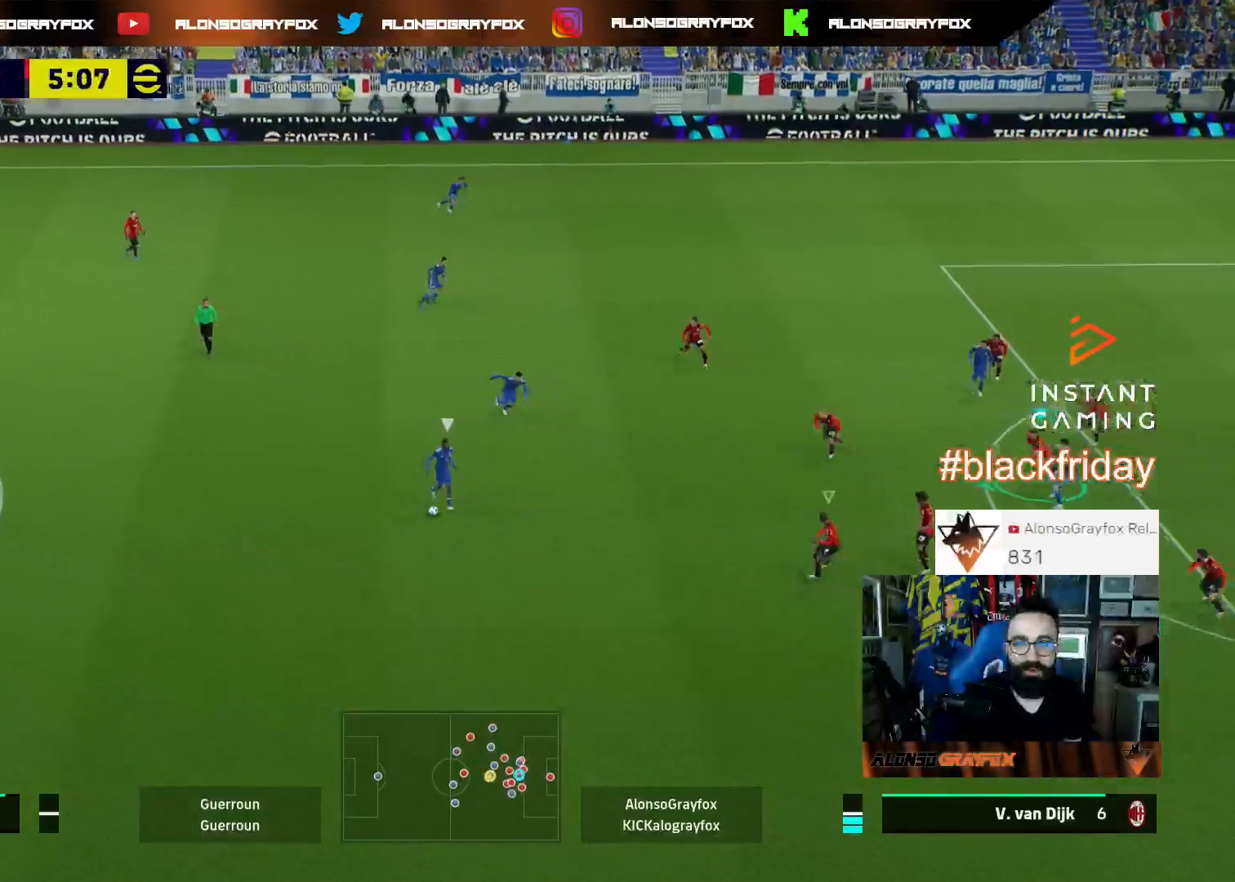
{"buttons": [], "left_stick": "left", "right_stick": "center", "events": [[100, "L1", "up"], [367, "L3", "up"]]}
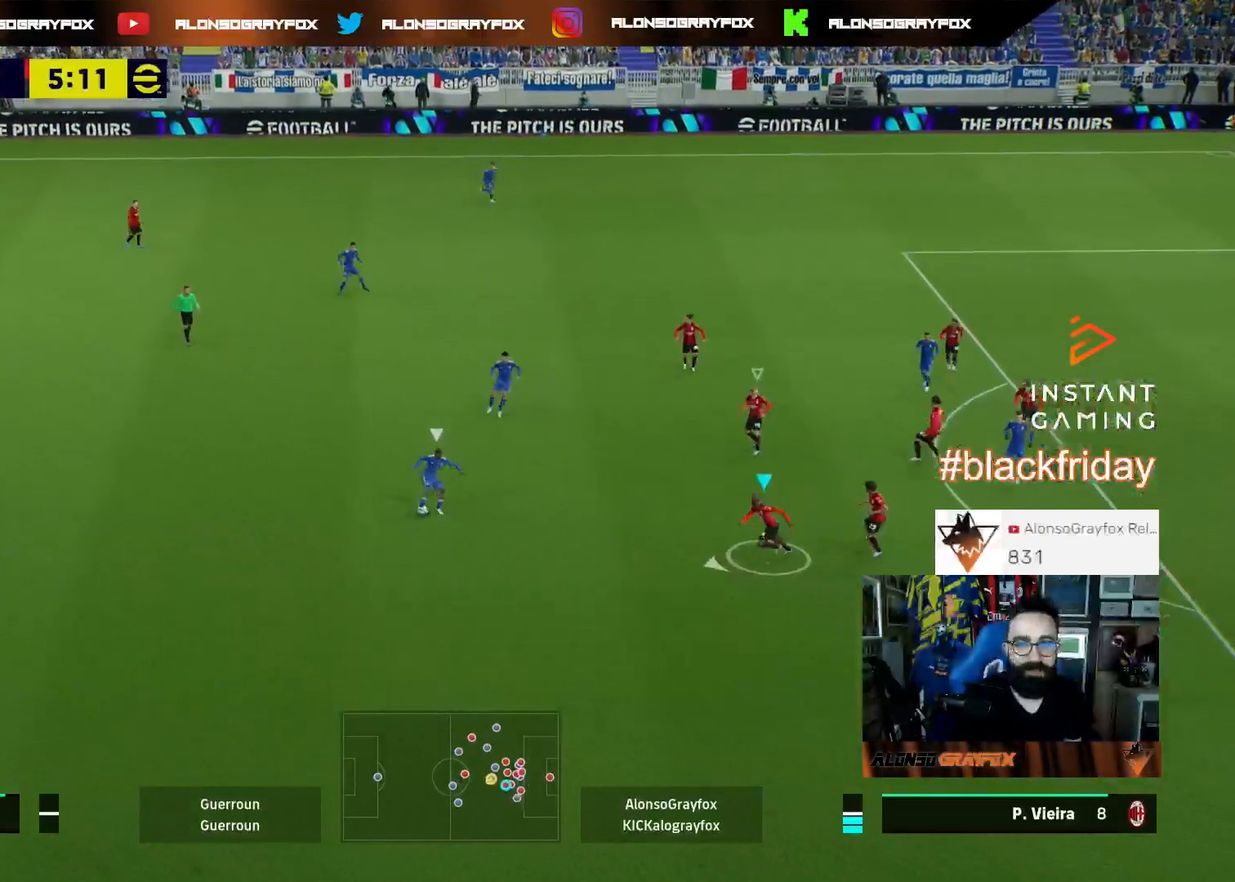
{"buttons": ["L2", "L3"], "left_stick": "up-left", "right_stick": "up", "events": [[100, "L2", "down"], [100, "L3", "down"], [233, "left_stick", "up-left"], [500, "right_stick", "up"]]}
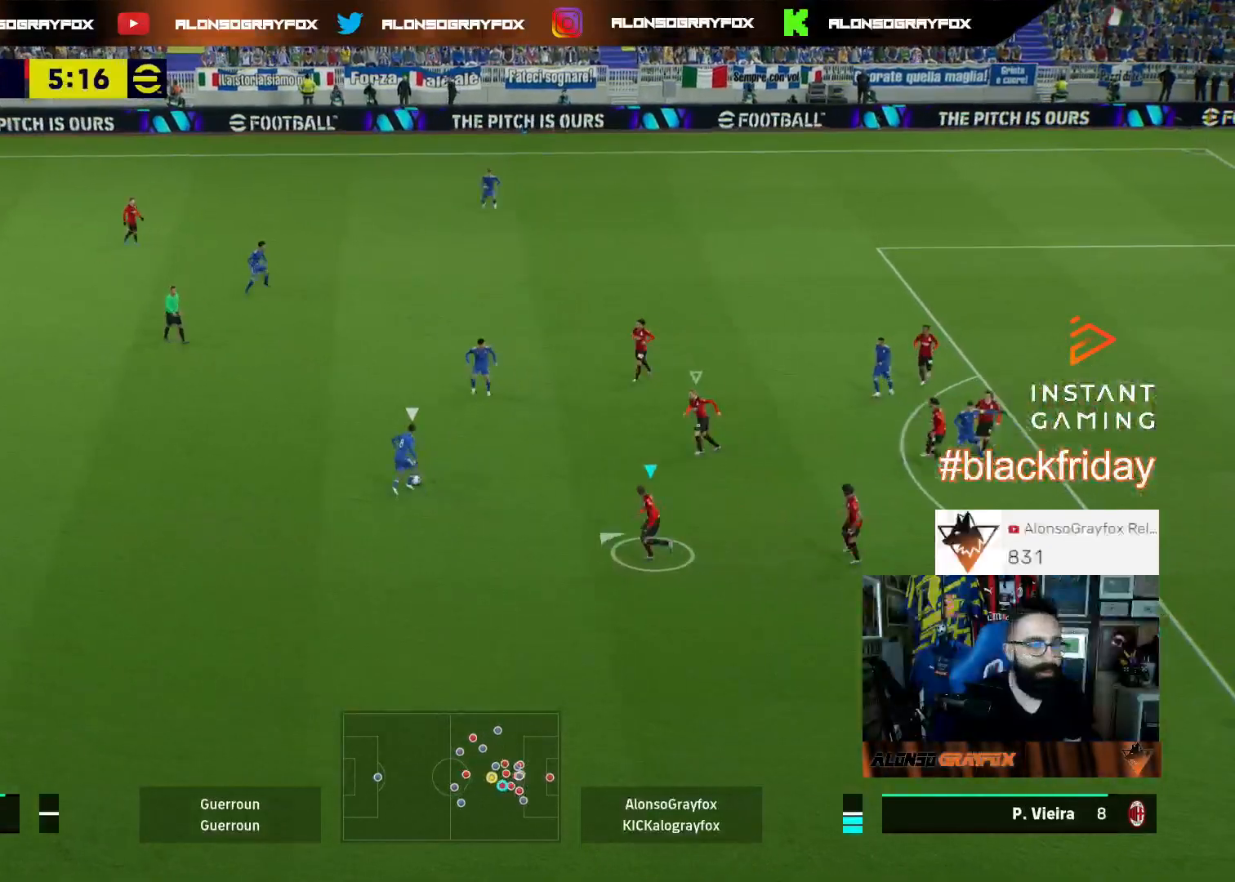
{"buttons": ["L2", "L3"], "left_stick": "up-left", "right_stick": "center", "events": [[67, "right_stick", "center"]]}
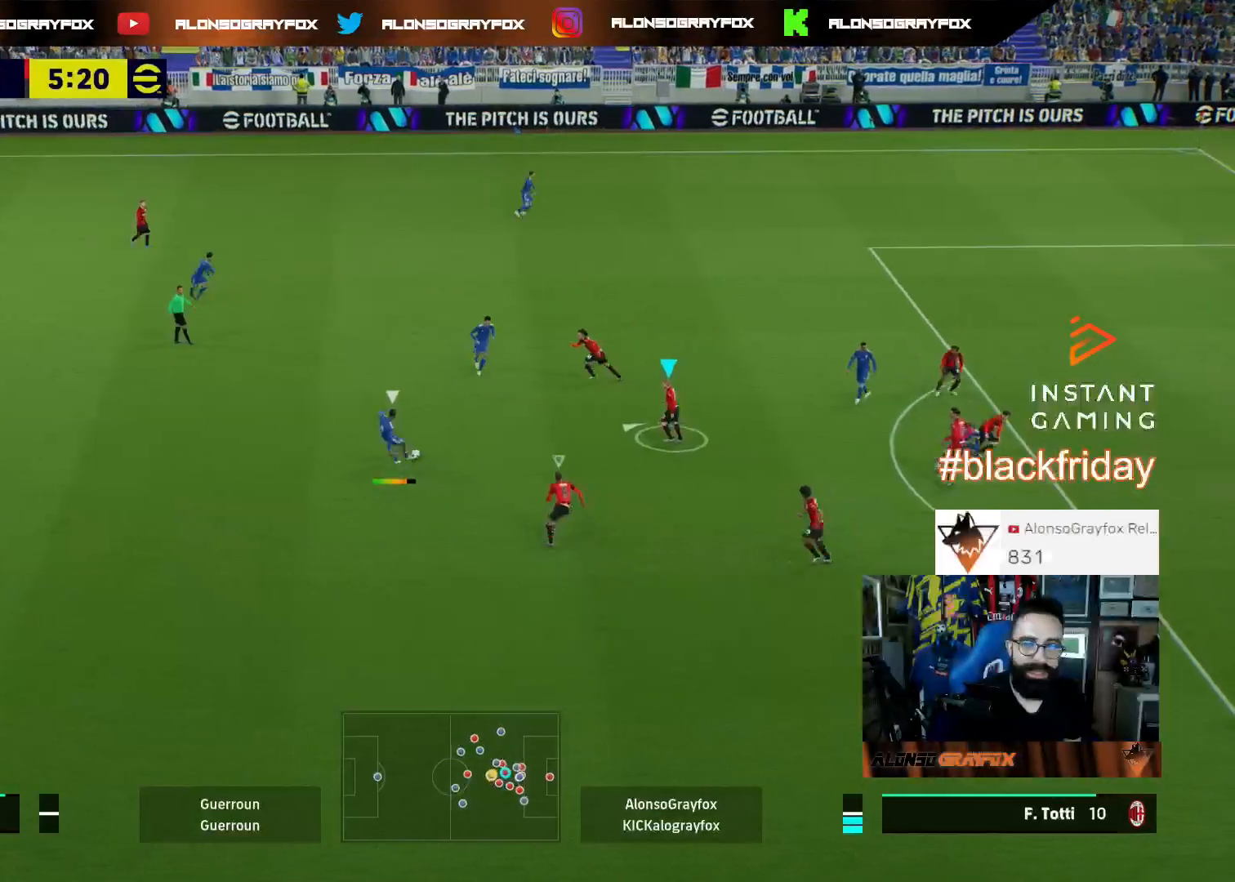
{"buttons": ["L3"], "left_stick": "up-left", "right_stick": "center", "events": [[267, "L2", "up"], [333, "L1", "down"], [500, "L1", "up"]]}
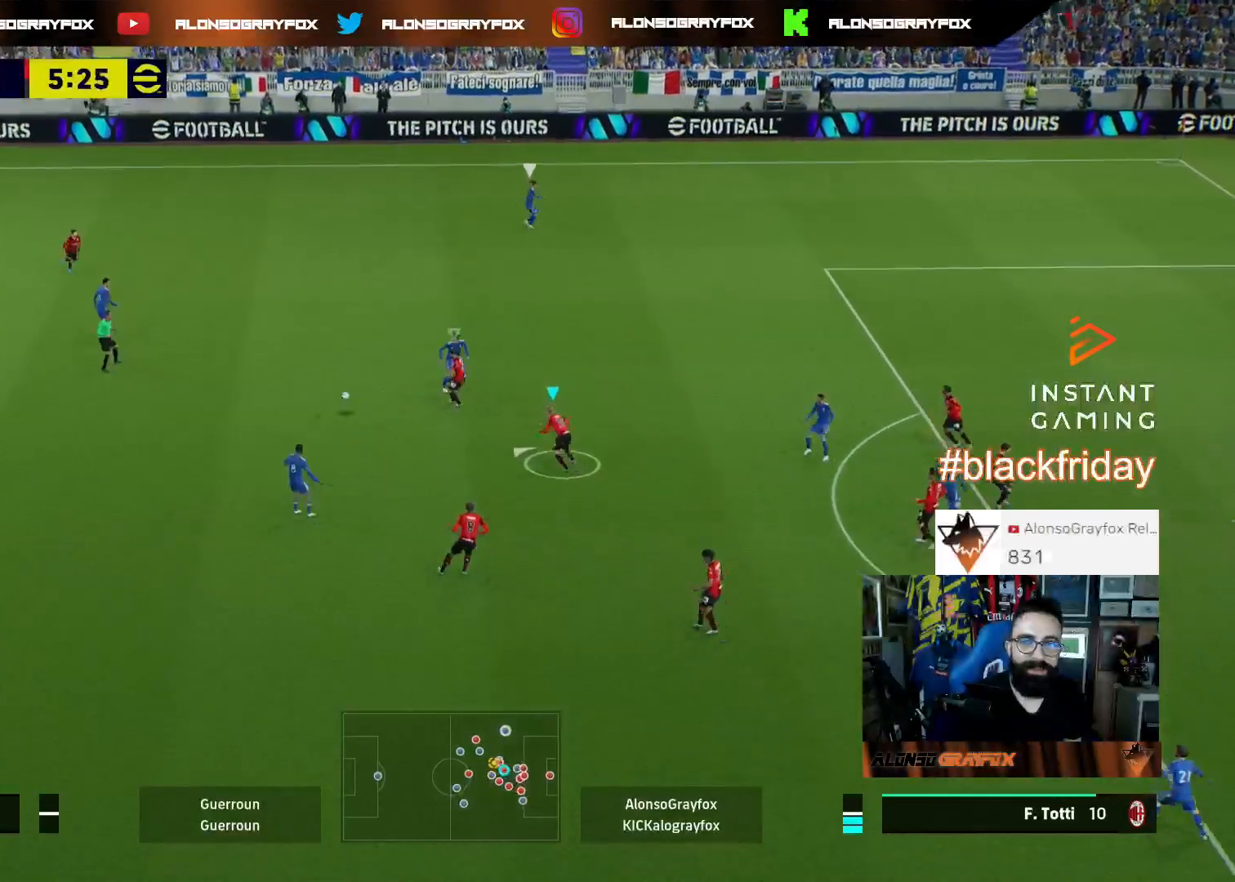
{"buttons": ["R2", "L3"], "left_stick": "up-left", "right_stick": "center", "events": [[267, "R2", "down"]]}
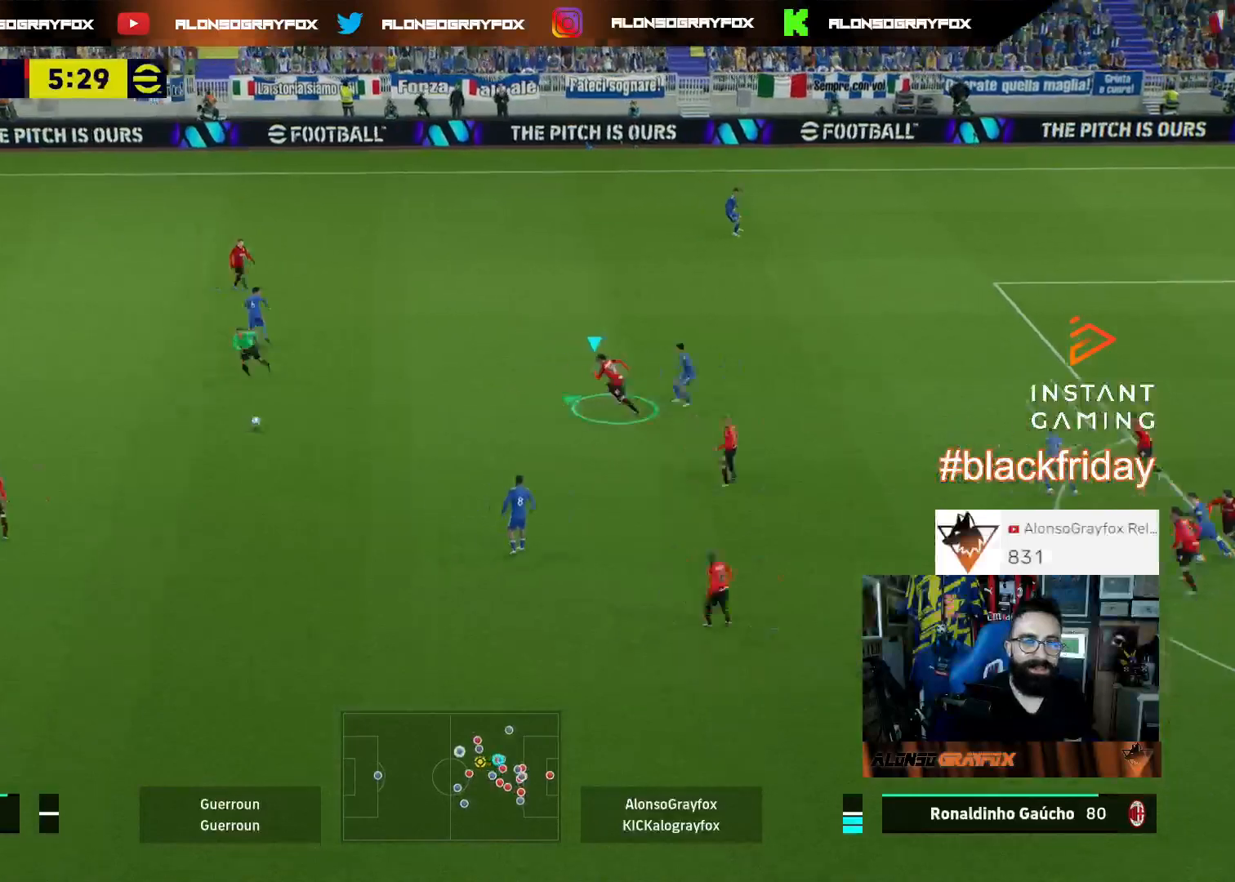
{"buttons": ["R1", "R2", "L3"], "left_stick": "up-left", "right_stick": "center", "events": [[33, "right_stick", "down-left"], [133, "R1", "down"], [133, "right_stick", "center"]]}
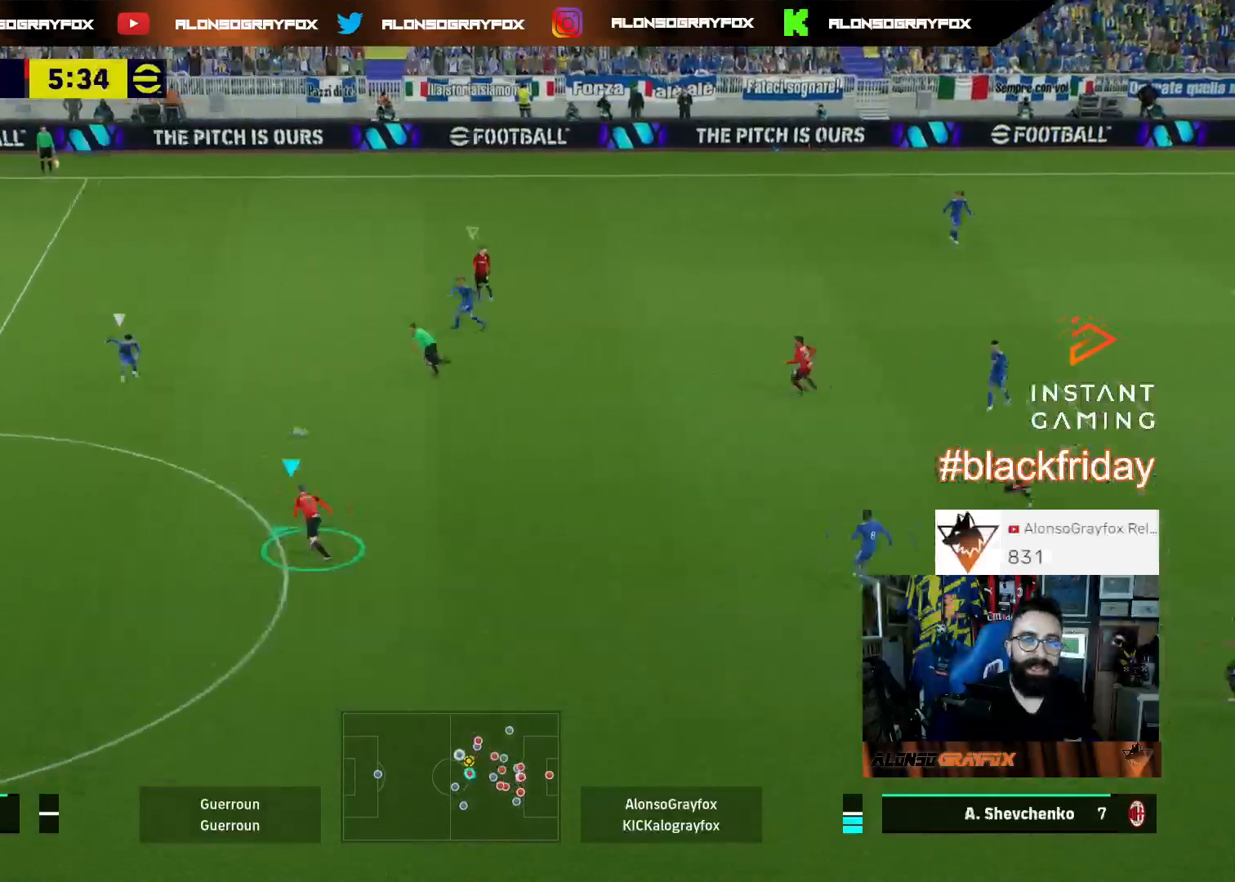
{"buttons": ["CROSS", "R2"], "left_stick": "center", "right_stick": "center", "events": [[33, "L3", "up"], [67, "CROSS", "down"], [167, "left_stick", "center"], [233, "DPAD_UP", "down"], [300, "DPAD_UP", "up"], [367, "R1", "up"], [433, "DPAD_UP", "down"], [500, "DPAD_UP", "up"]]}
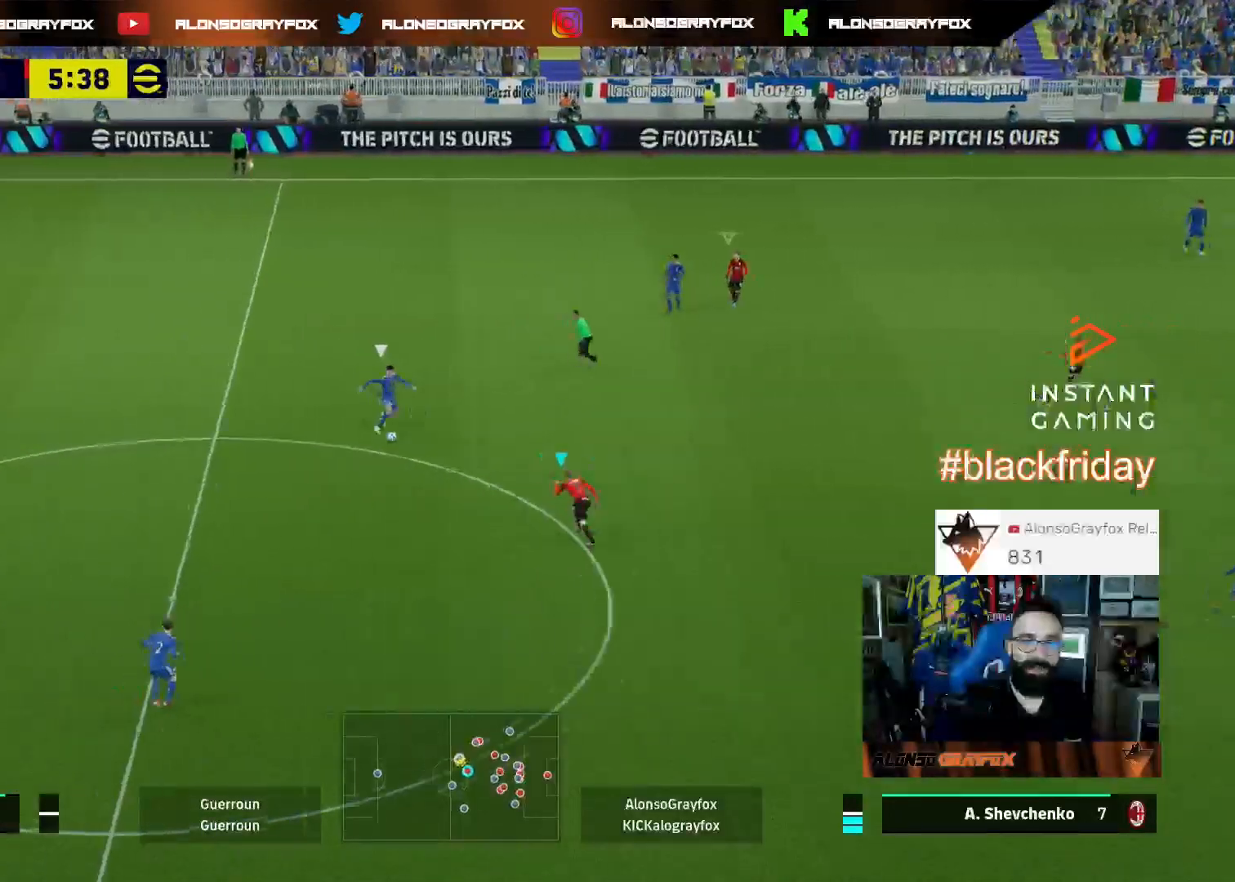
{"buttons": ["CROSS", "R2"], "left_stick": "up-left", "right_stick": "center"}
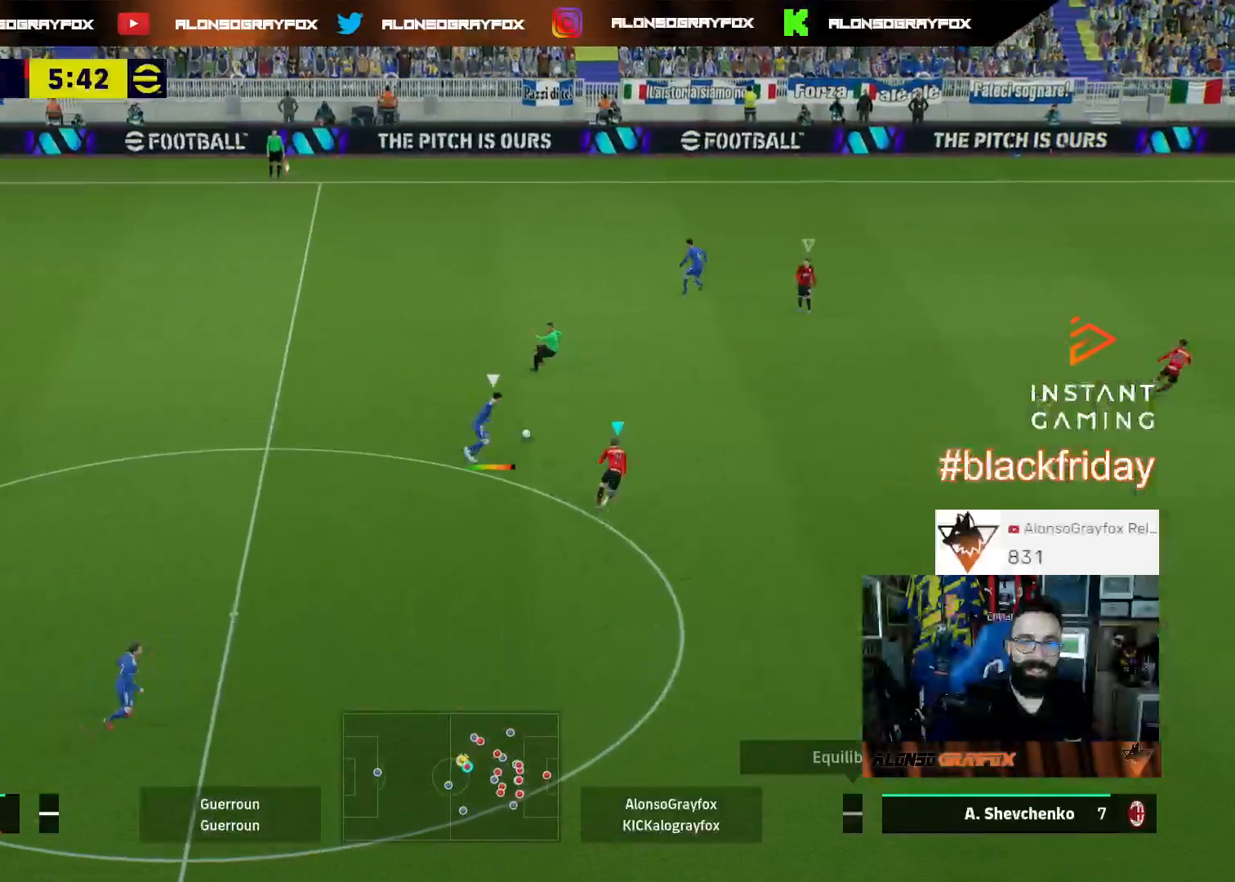
{"buttons": ["L2", "L3"], "left_stick": "left", "right_stick": "center", "events": [[33, "R1", "down"], [100, "R1", "up"], [200, "L3", "down"], [233, "L2", "down"], [300, "left_stick", "left"], [400, "CROSS", "up"], [400, "R2", "up"]]}
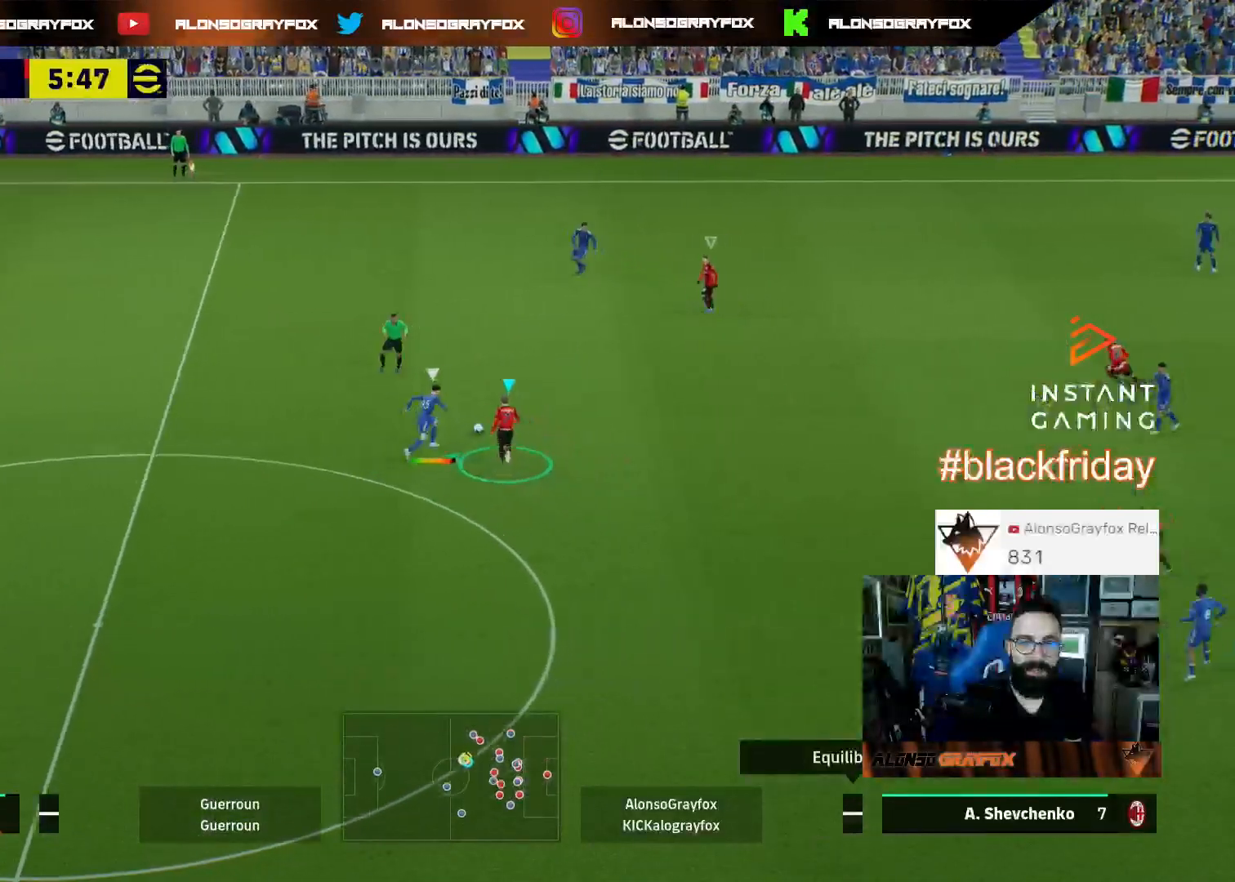
{"buttons": ["R2", "L3"], "left_stick": "left", "right_stick": "center", "events": [[167, "R2", "down"], [300, "R2", "up"], [367, "L2", "up"], [367, "R2", "down"]]}
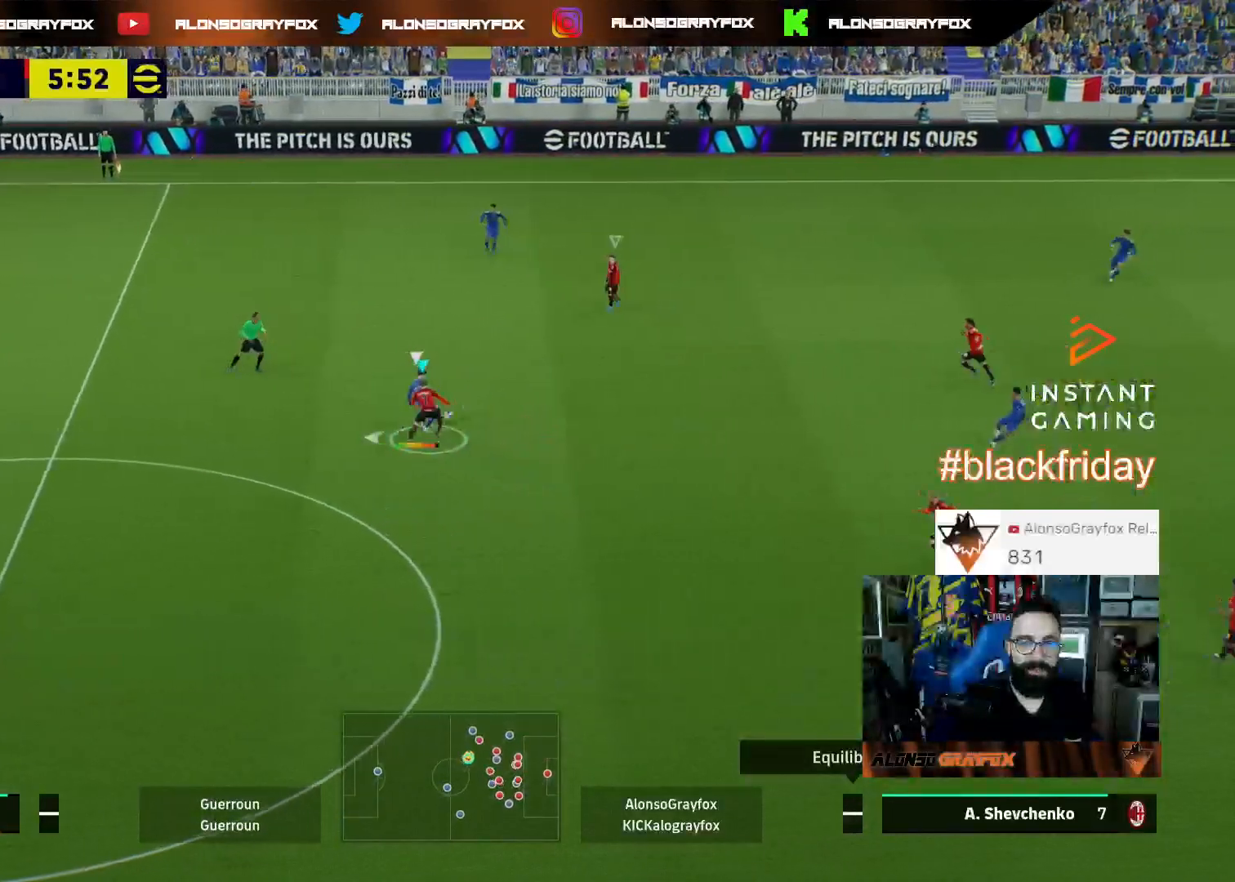
{"buttons": ["R2", "L3"], "left_stick": "up", "right_stick": "center", "events": [[233, "L1", "down"], [300, "R2", "up"], [300, "left_stick", "up-left"], [367, "L1", "up"], [367, "L3", "up"], [467, "left_stick", "up"], [500, "L3", "down"], [500, "R2", "down"]]}
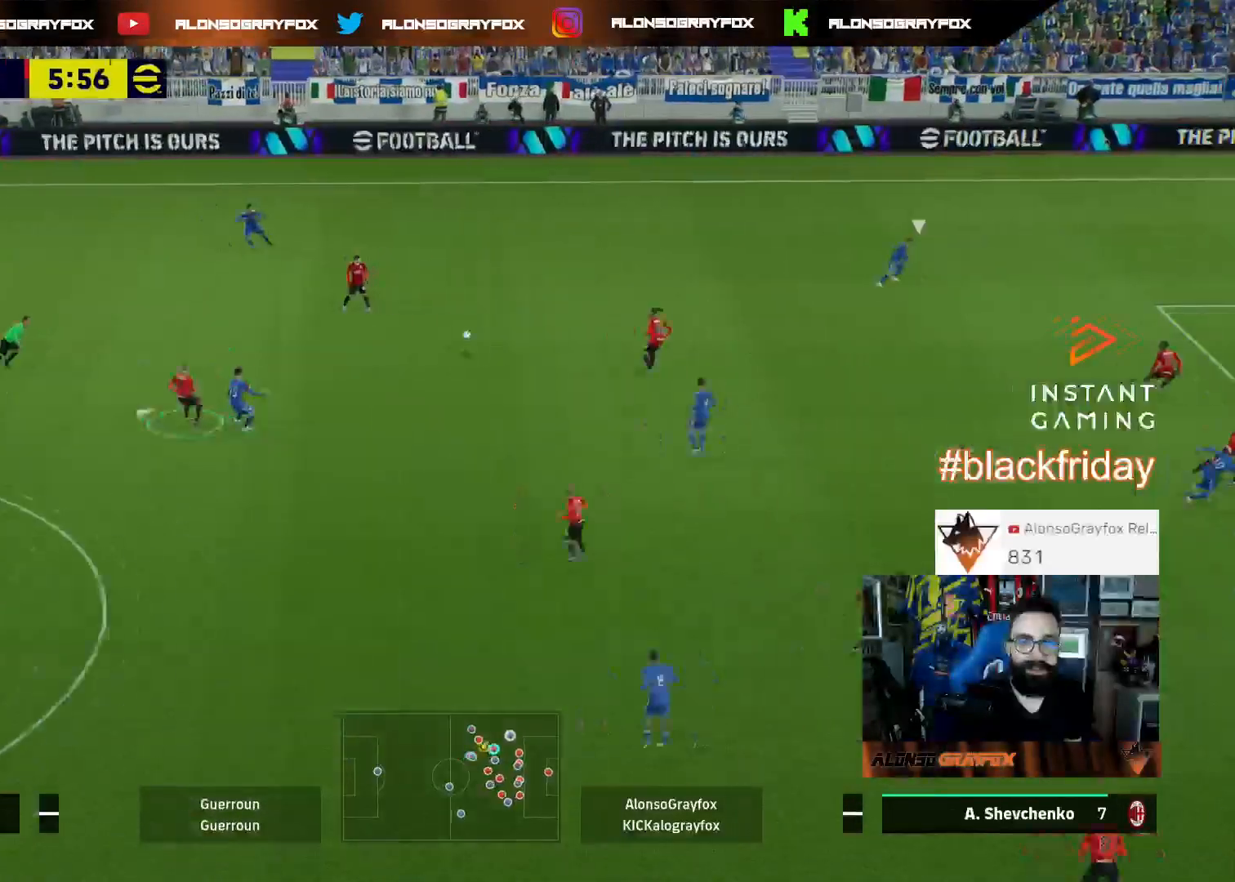
{"buttons": ["R1", "R2", "L3"], "left_stick": "up", "right_stick": "up-right", "events": [[67, "R1", "down"], [267, "right_stick", "up-right"]]}
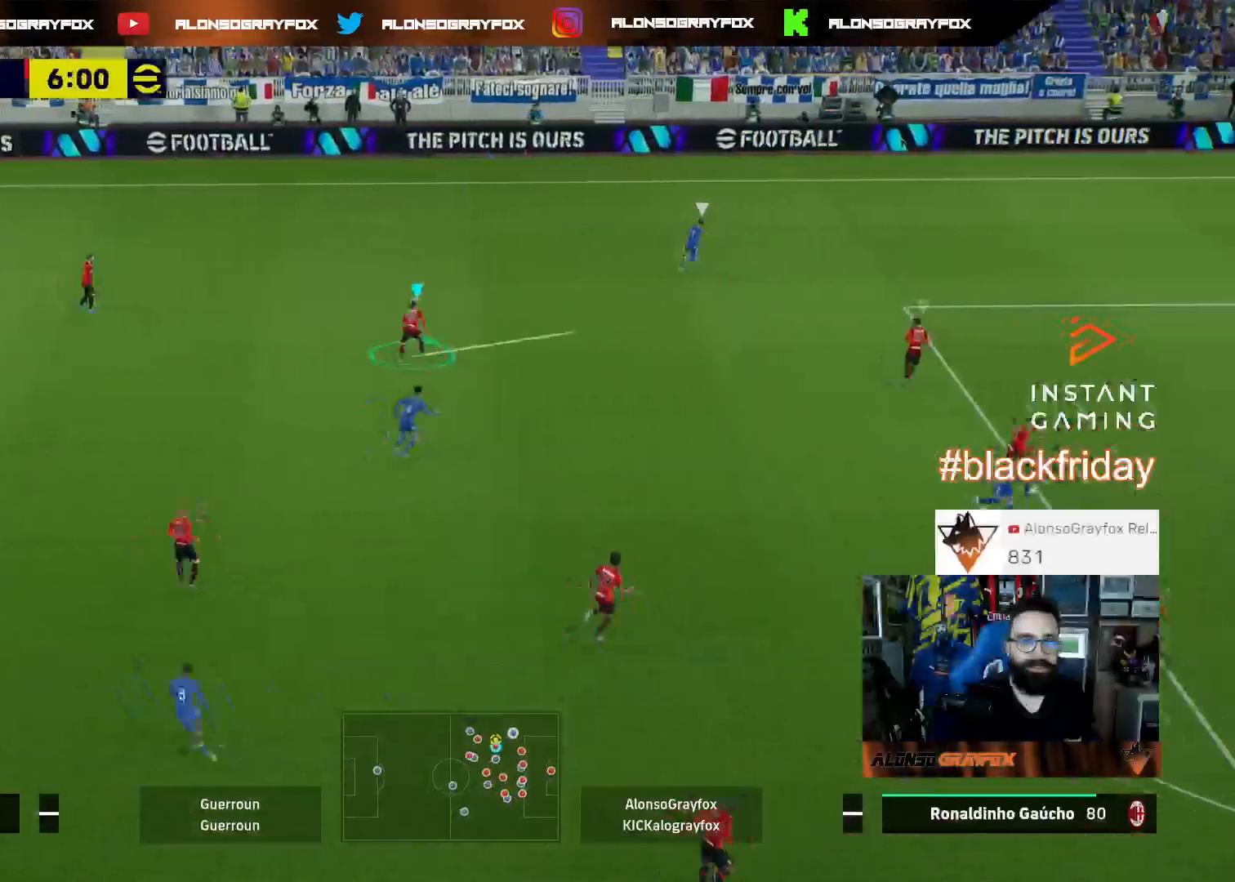
{"buttons": ["R1", "R2"], "left_stick": "up", "right_stick": "center", "events": [[100, "right_stick", "center"], [133, "L3", "up"]]}
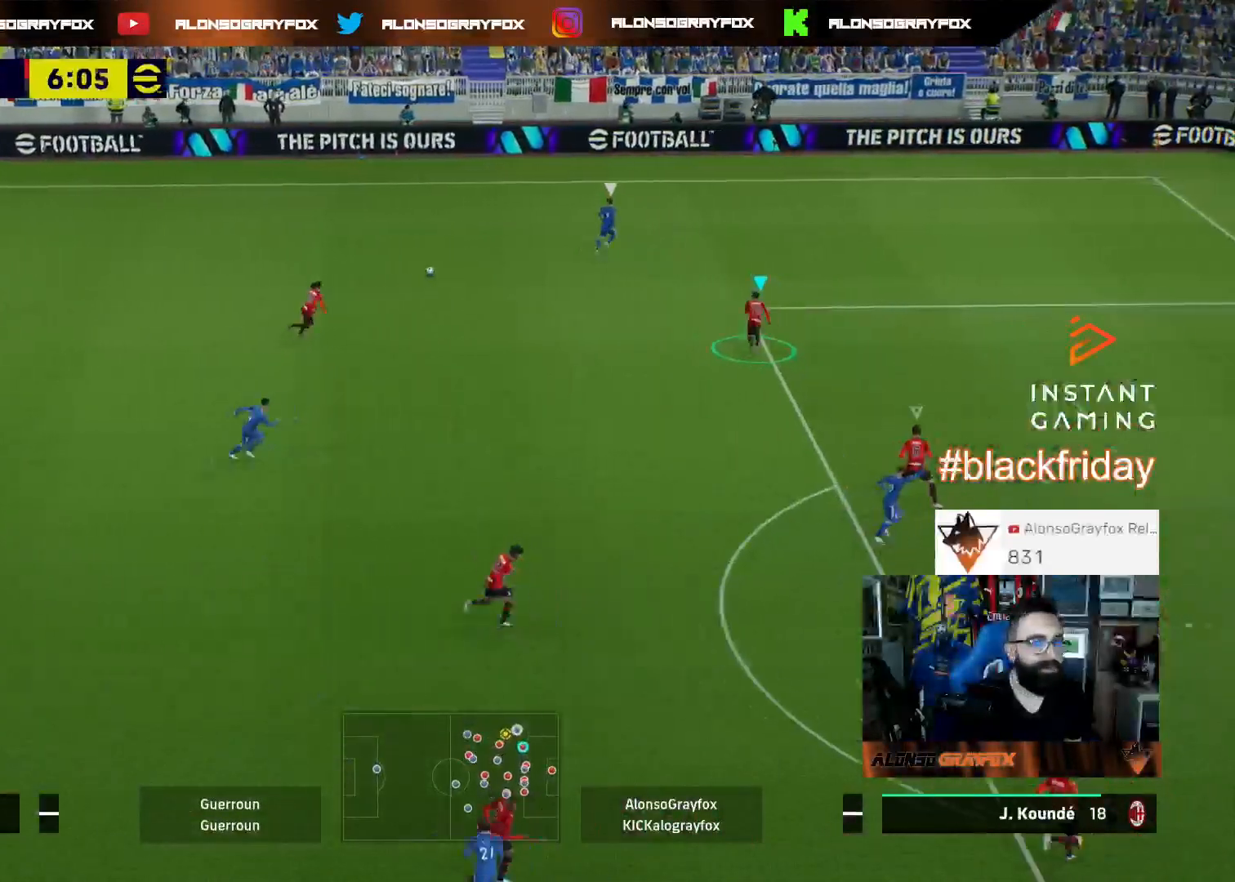
{"buttons": ["CROSS", "R1", "R2"], "left_stick": "up", "right_stick": "center", "events": [[200, "CROSS", "down"]]}
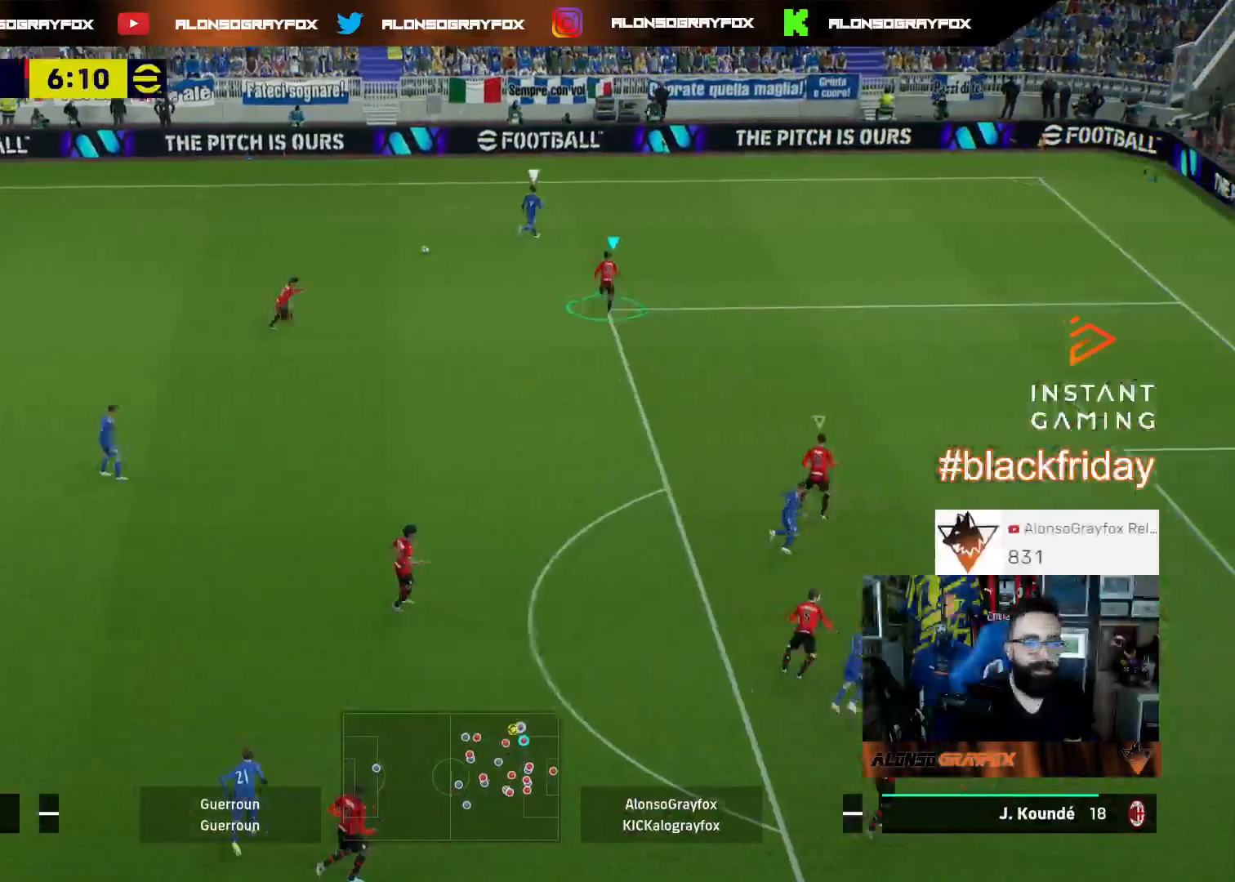
{"buttons": ["CROSS", "R1", "R2"], "left_stick": "up", "right_stick": "center", "events": []}
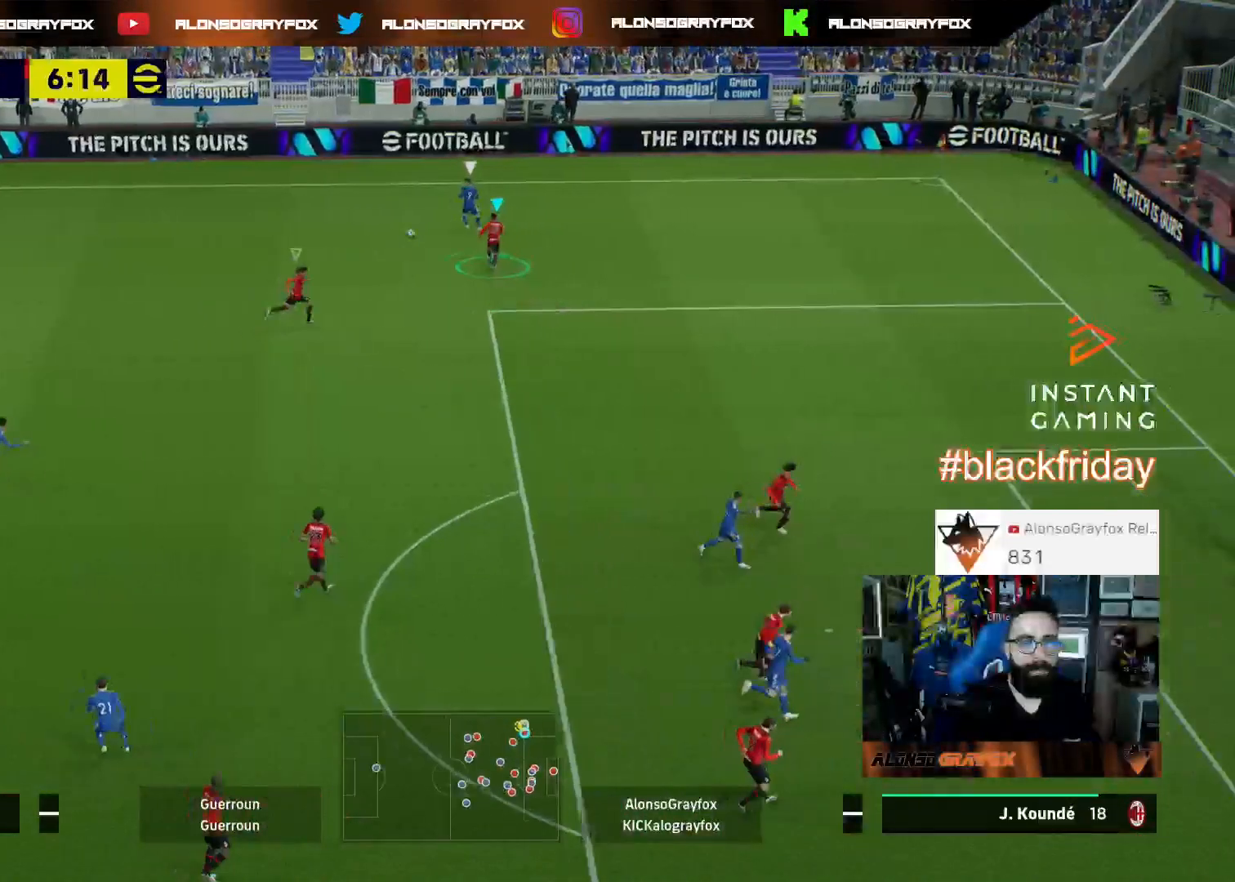
{"buttons": ["L2", "L3"], "left_stick": "left", "right_stick": "center", "events": [[33, "CROSS", "up"], [100, "L2", "down"], [100, "R1", "up"], [100, "R2", "up"], [167, "L3", "down"], [167, "left_stick", "up-left"], [267, "left_stick", "left"]]}
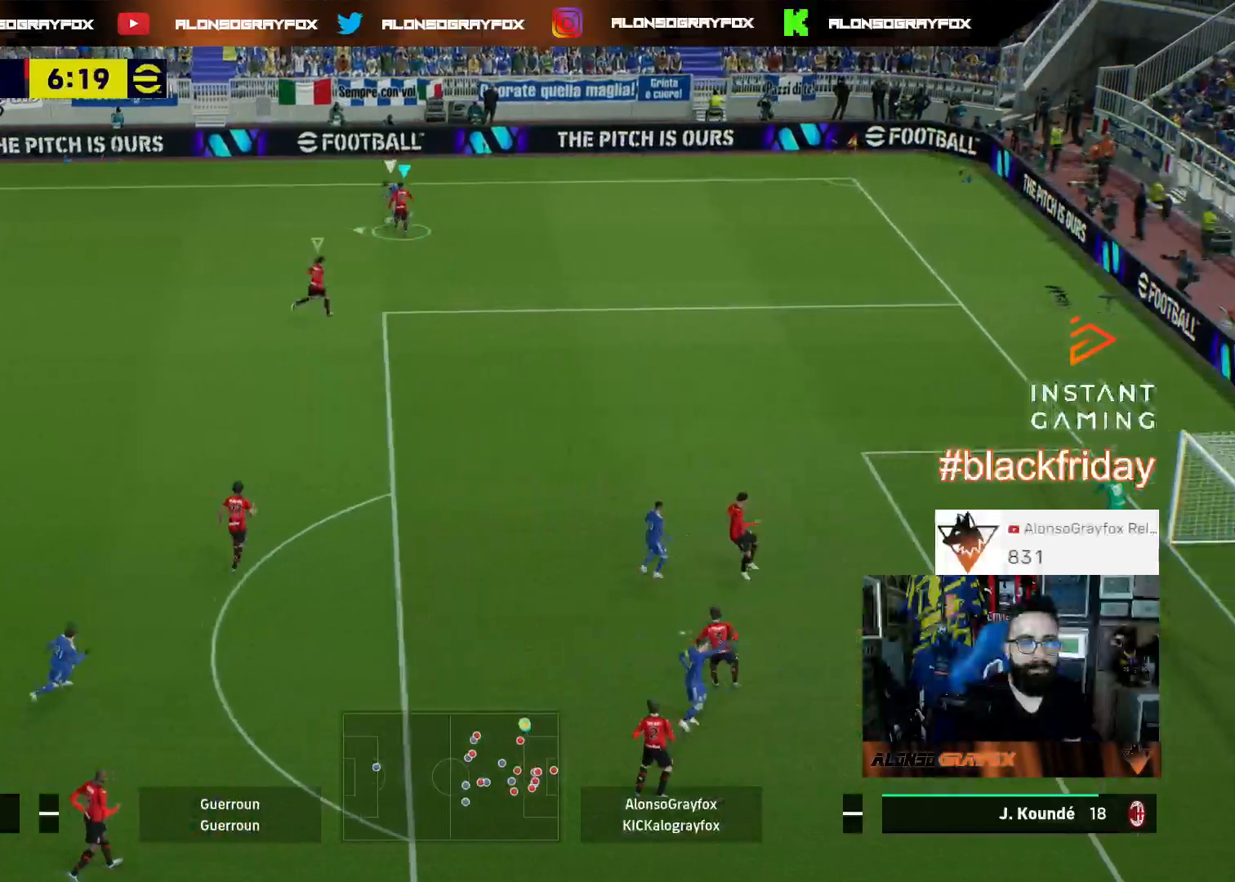
{"buttons": ["L2", "R2", "L3"], "left_stick": "down-left", "right_stick": "center", "events": [[267, "R2", "down"], [300, "left_stick", "down-left"]]}
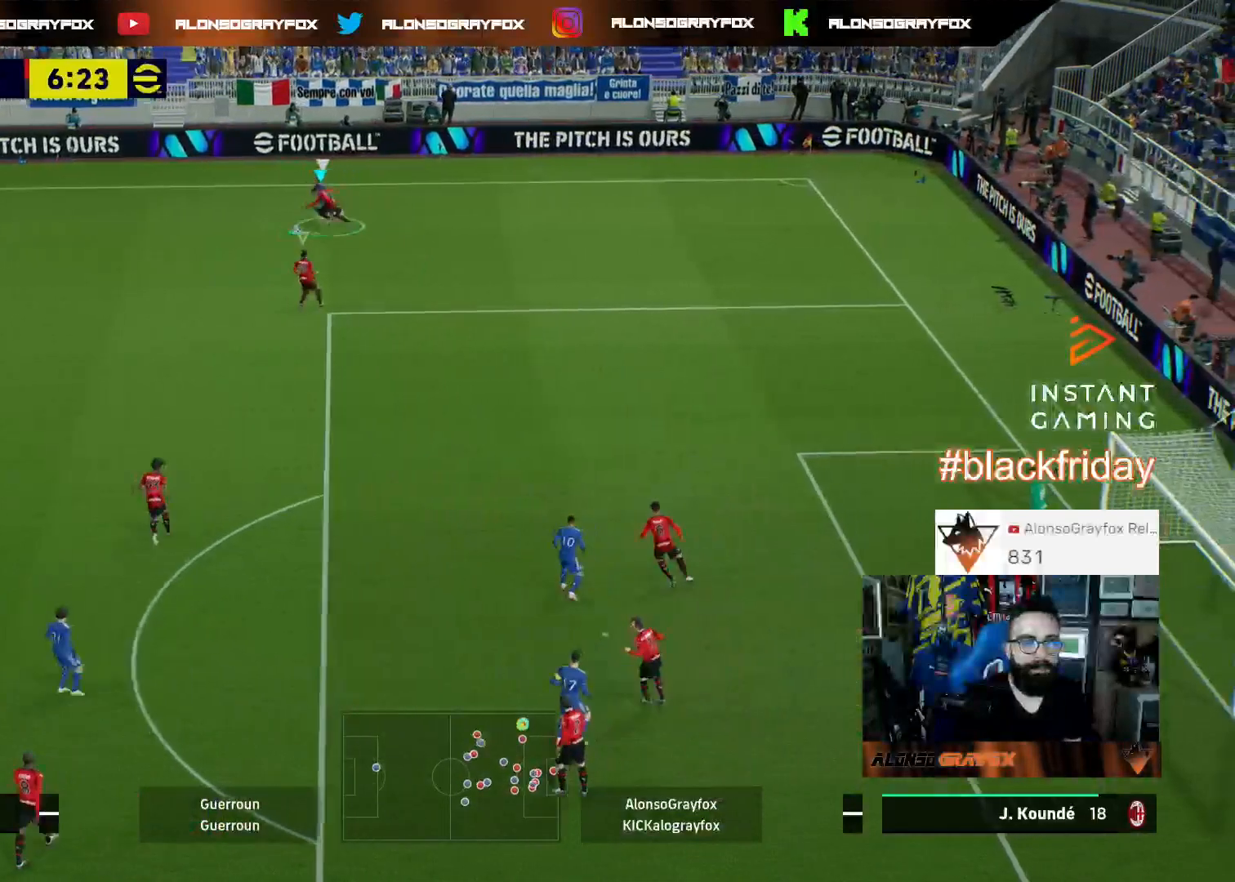
{"buttons": ["R2", "L3"], "left_stick": "down-left", "right_stick": "center", "events": [[400, "L2", "up"]]}
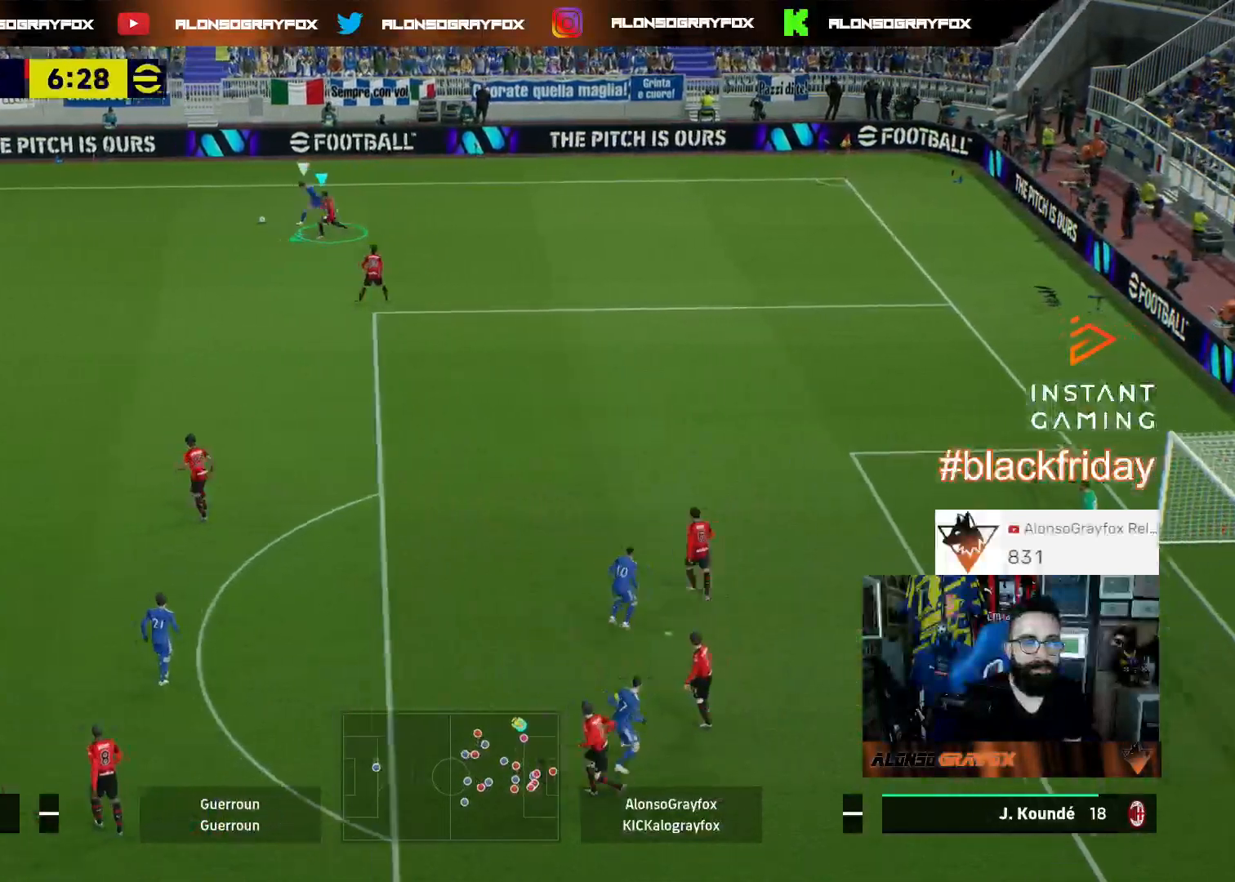
{"buttons": ["R1", "R2", "L3"], "left_stick": "up-left", "right_stick": "center", "events": [[100, "left_stick", "left"], [233, "R1", "down"], [367, "left_stick", "up-left"]]}
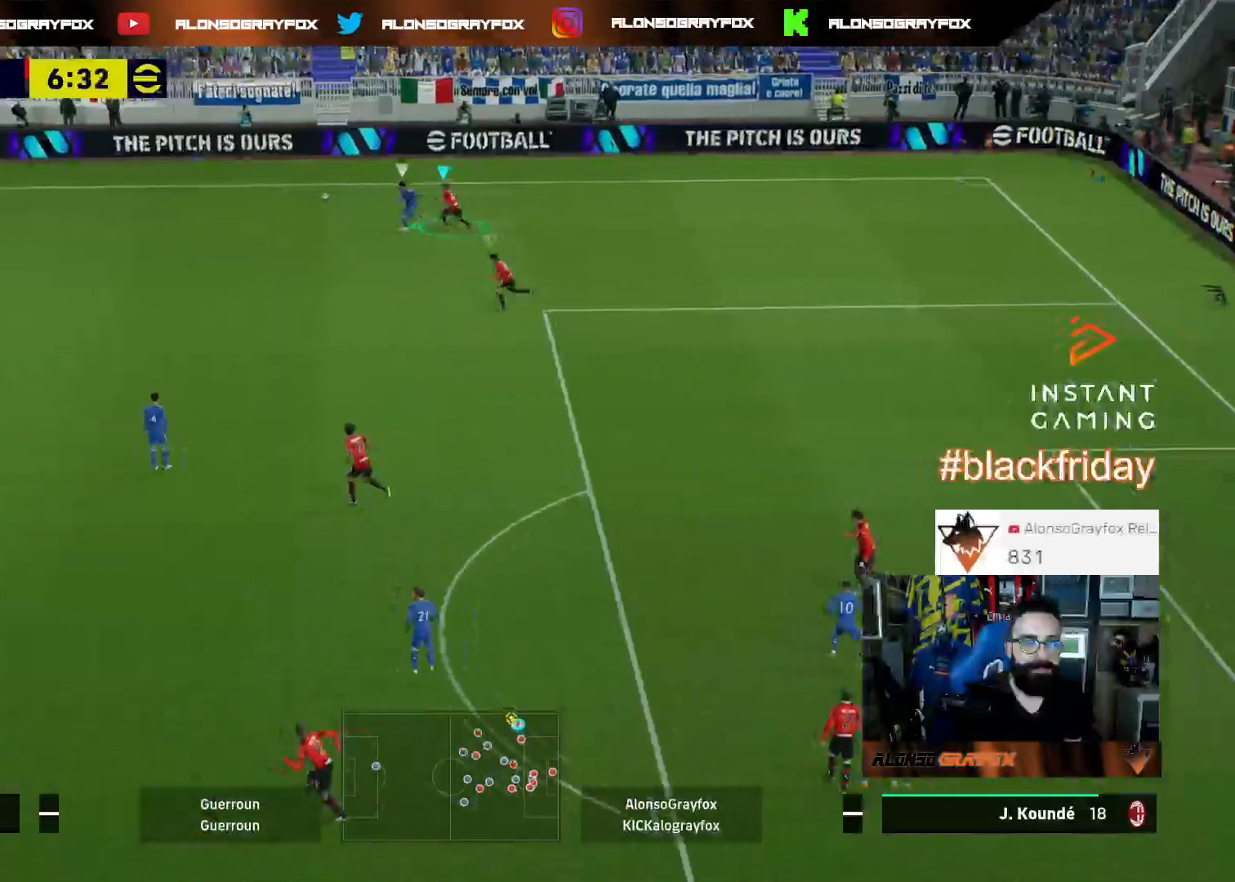
{"buttons": [], "left_stick": "center", "right_stick": "center", "events": [[233, "L3", "up"], [233, "R1", "up"], [233, "R2", "up"], [433, "left_stick", "center"]]}
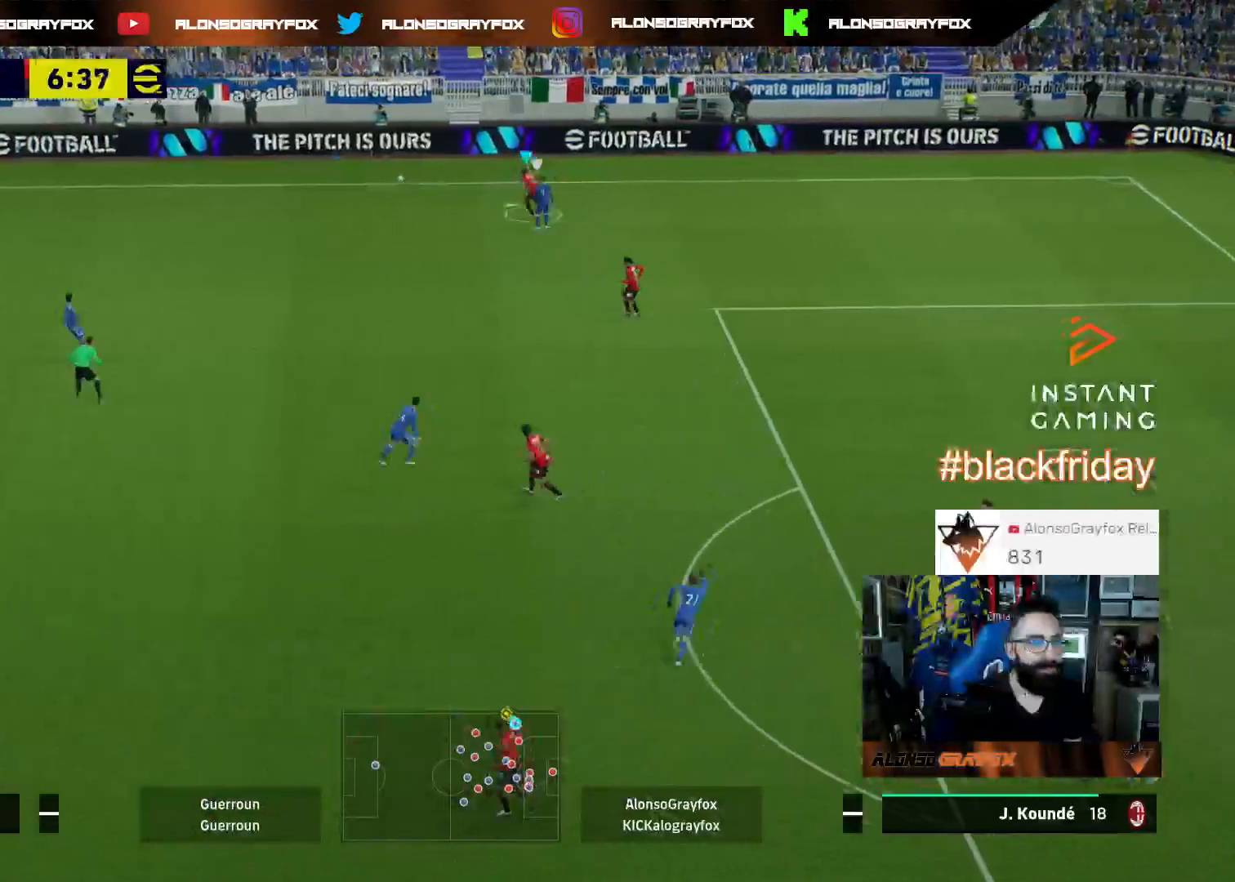
{"buttons": [], "left_stick": "center", "right_stick": "center", "events": []}